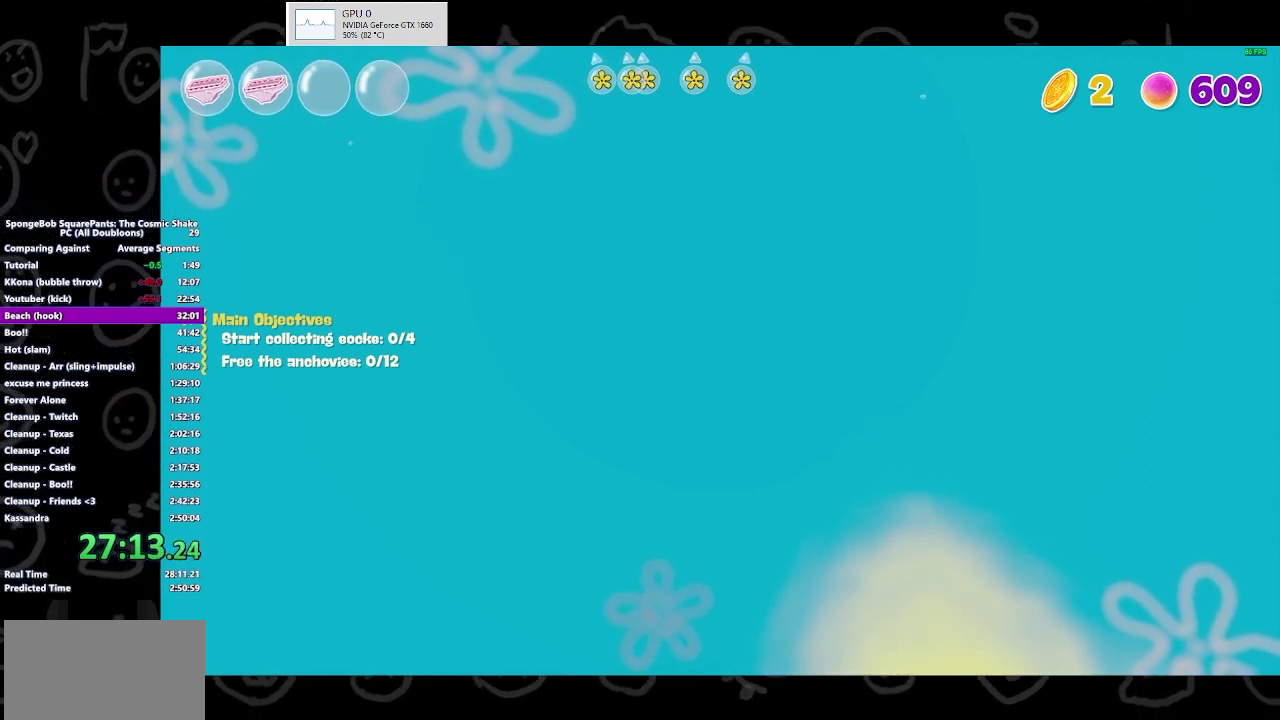
Gameplay with a controller (Xbox layout); each line is a JSON object with the inputs held at the frame after it. "events" lists button and stick changes between this image and that frame as [ms after this image, input, new state], when the widget could be followed in between. Not read: L2 R2.
{"buttons": [], "left_stick": "up", "right_stick": "up", "events": []}
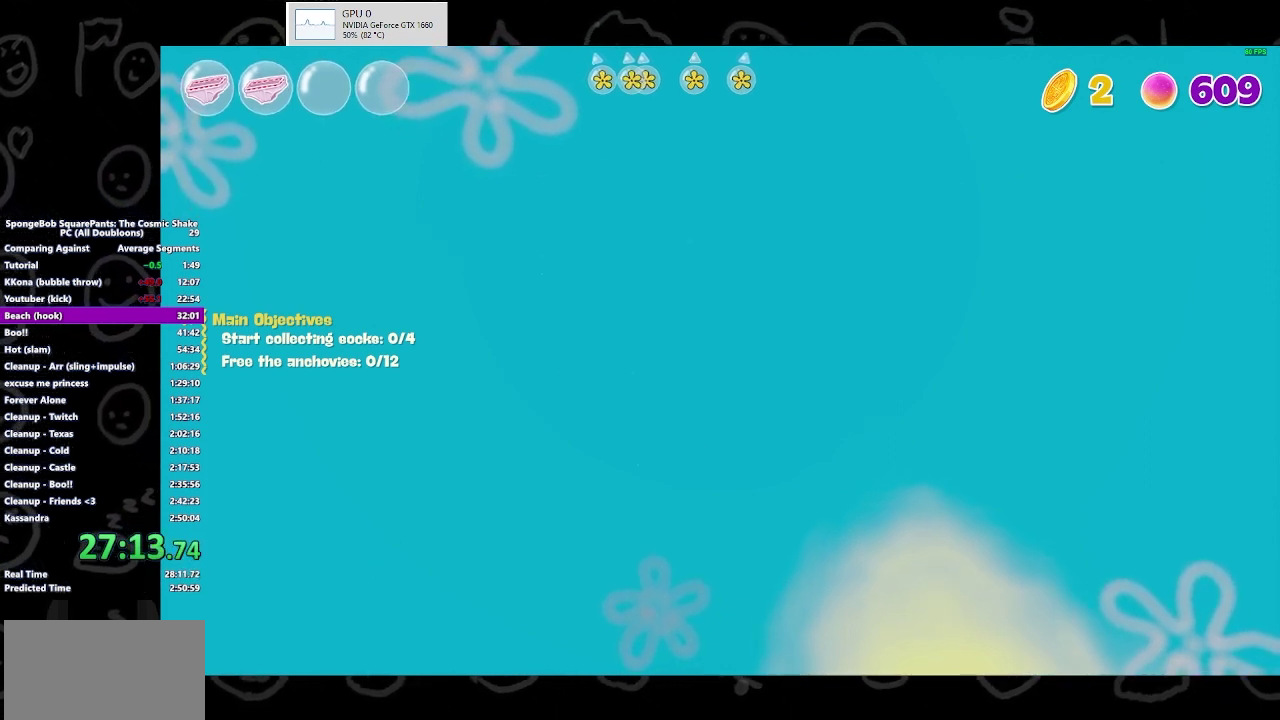
{"buttons": [], "left_stick": "up", "right_stick": "up", "events": []}
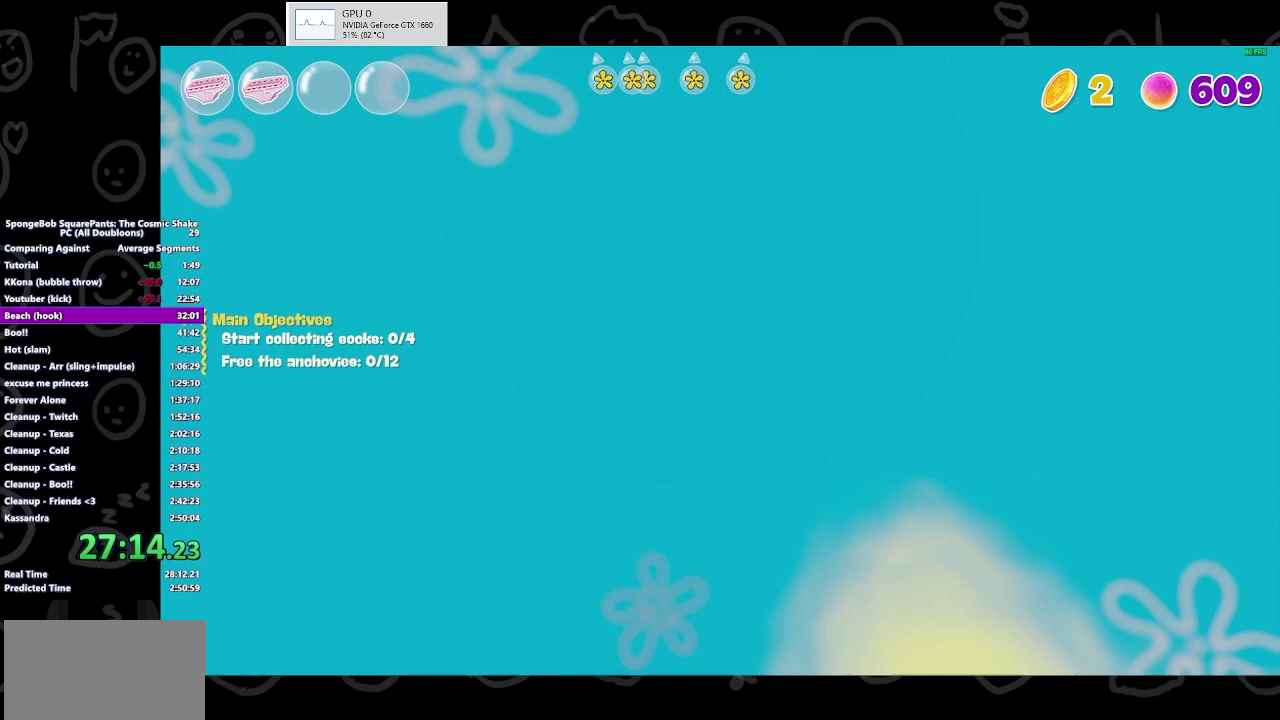
{"buttons": [], "left_stick": "up", "right_stick": "up", "events": []}
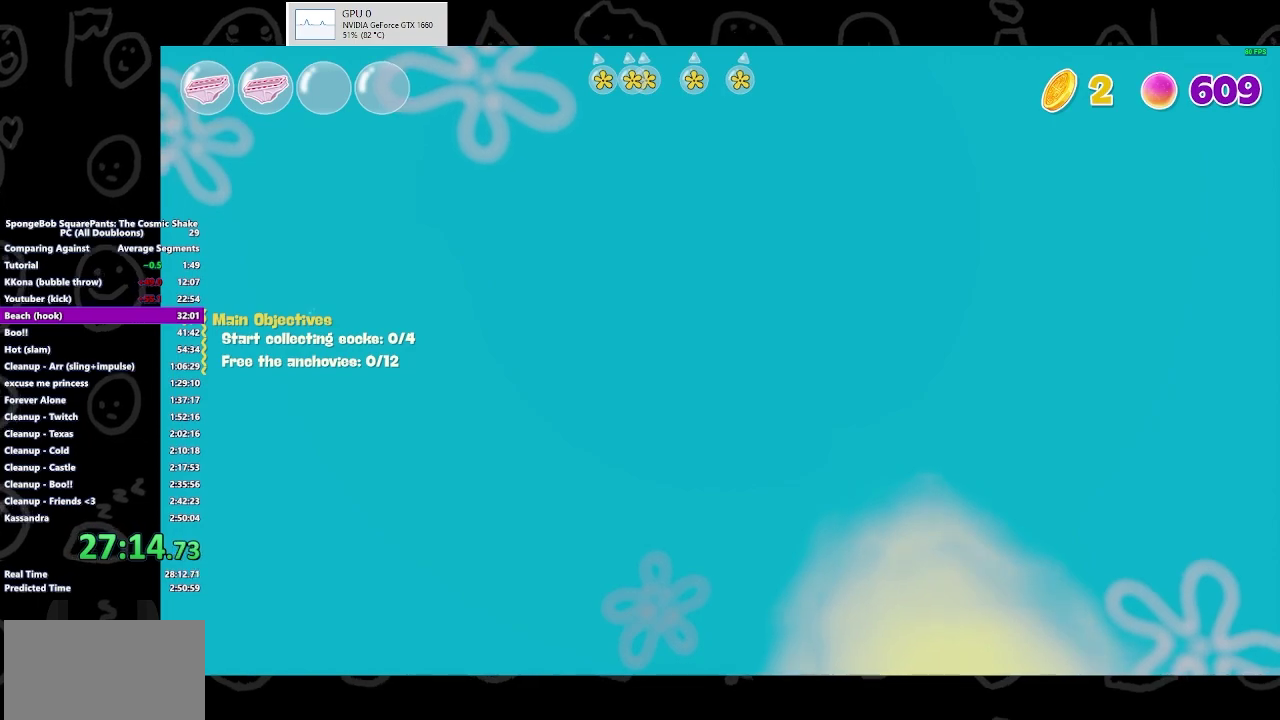
{"buttons": [], "left_stick": "up", "right_stick": "up", "events": []}
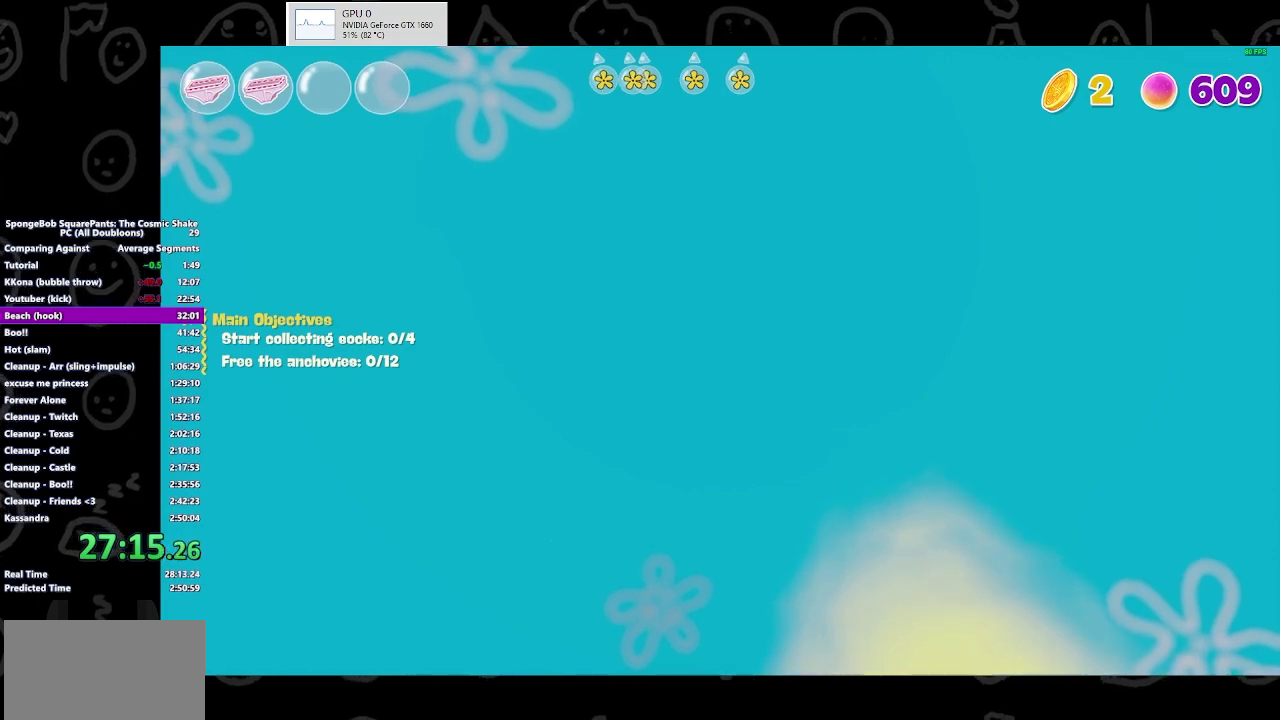
{"buttons": [], "left_stick": "up", "right_stick": "up", "events": []}
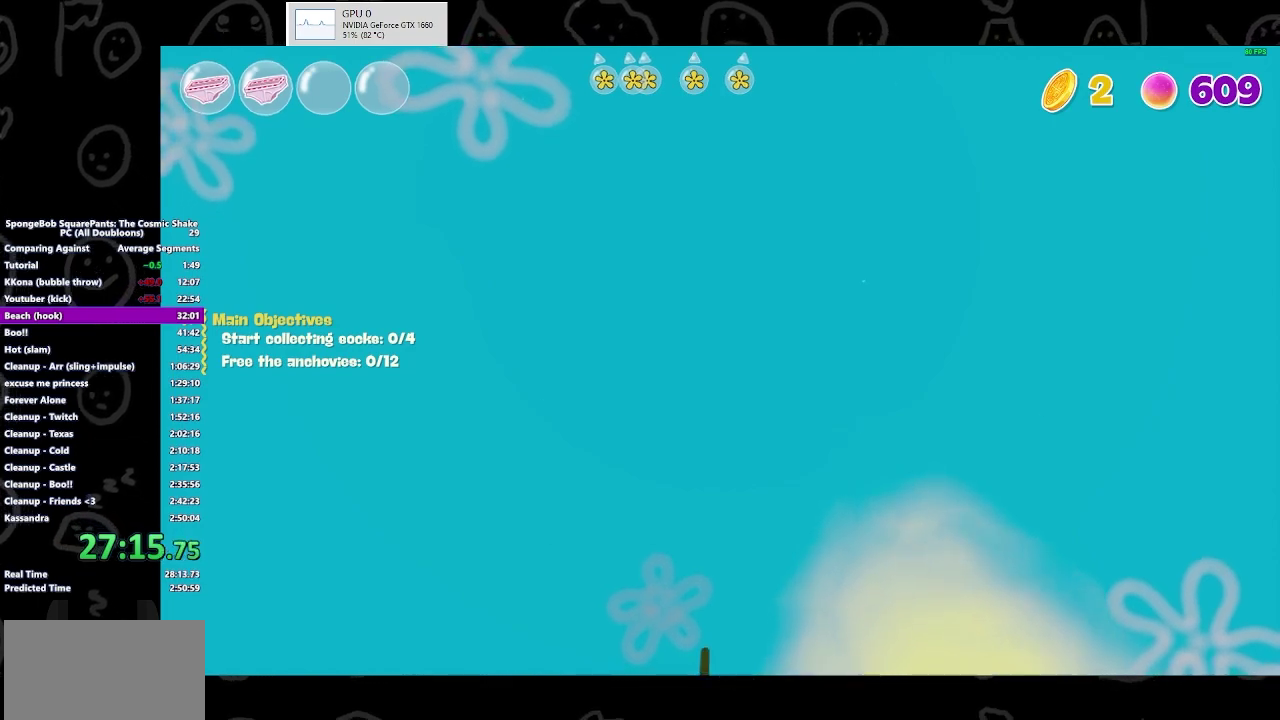
{"buttons": [], "left_stick": "up", "right_stick": "up", "events": []}
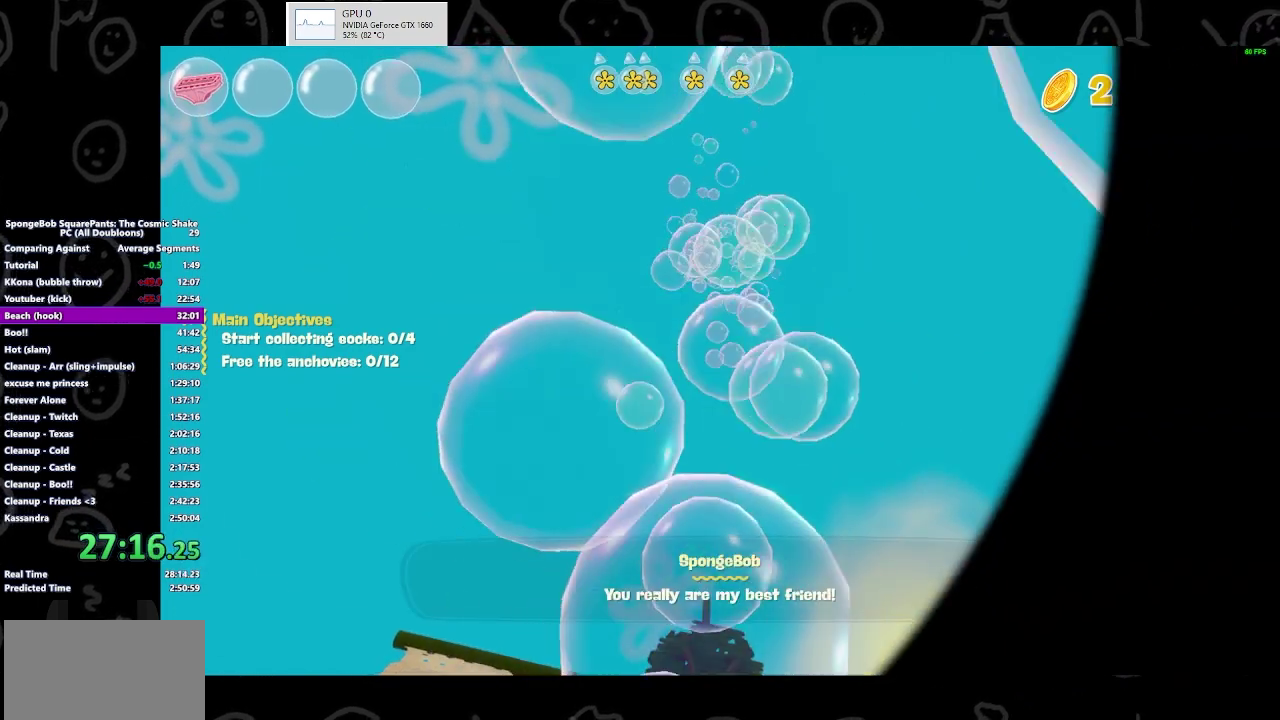
{"buttons": [], "left_stick": "center", "right_stick": "center", "events": [[167, "left_stick", "center"], [167, "right_stick", "center"]]}
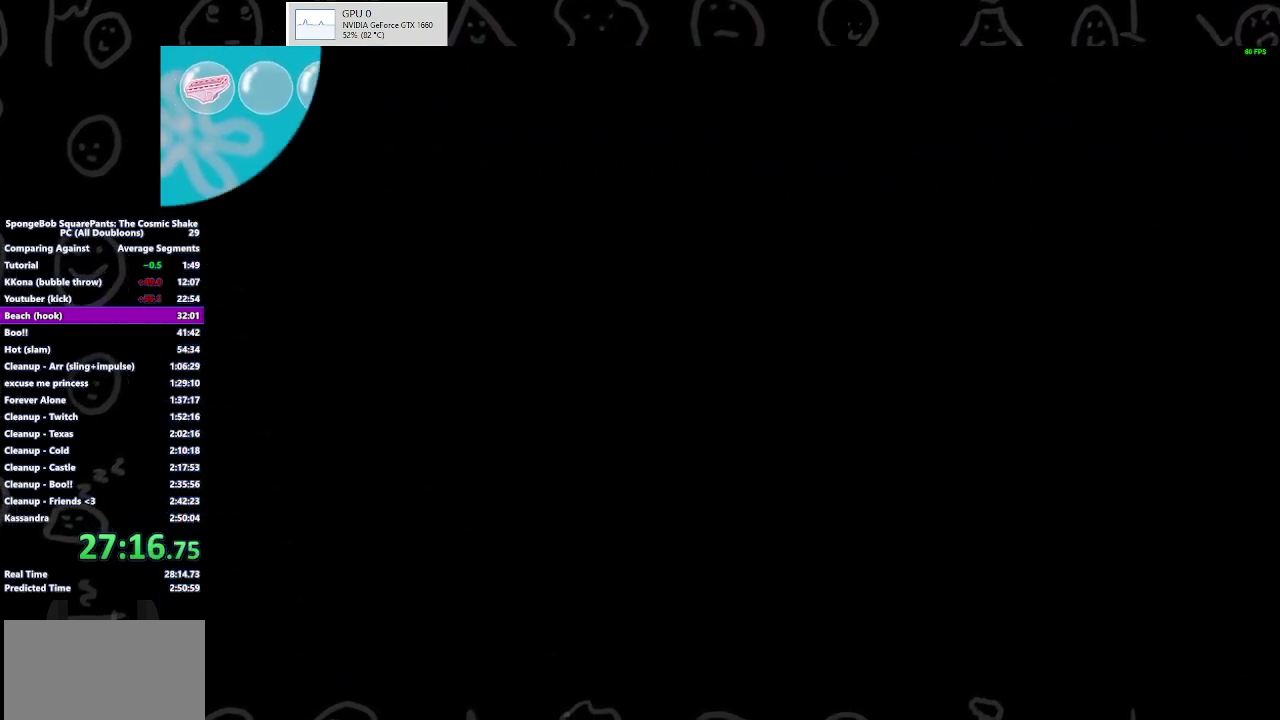
{"buttons": [], "left_stick": "center", "right_stick": "center", "events": []}
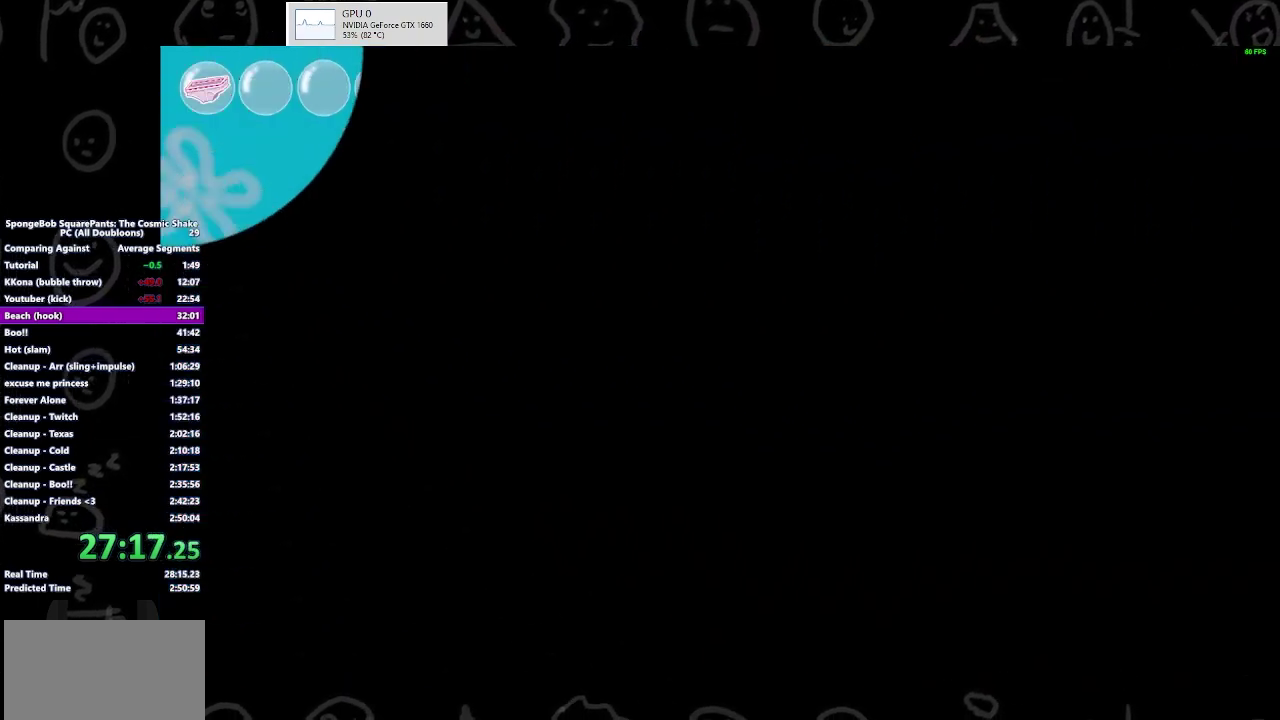
{"buttons": [], "left_stick": "center", "right_stick": "down", "events": [[400, "right_stick", "down"]]}
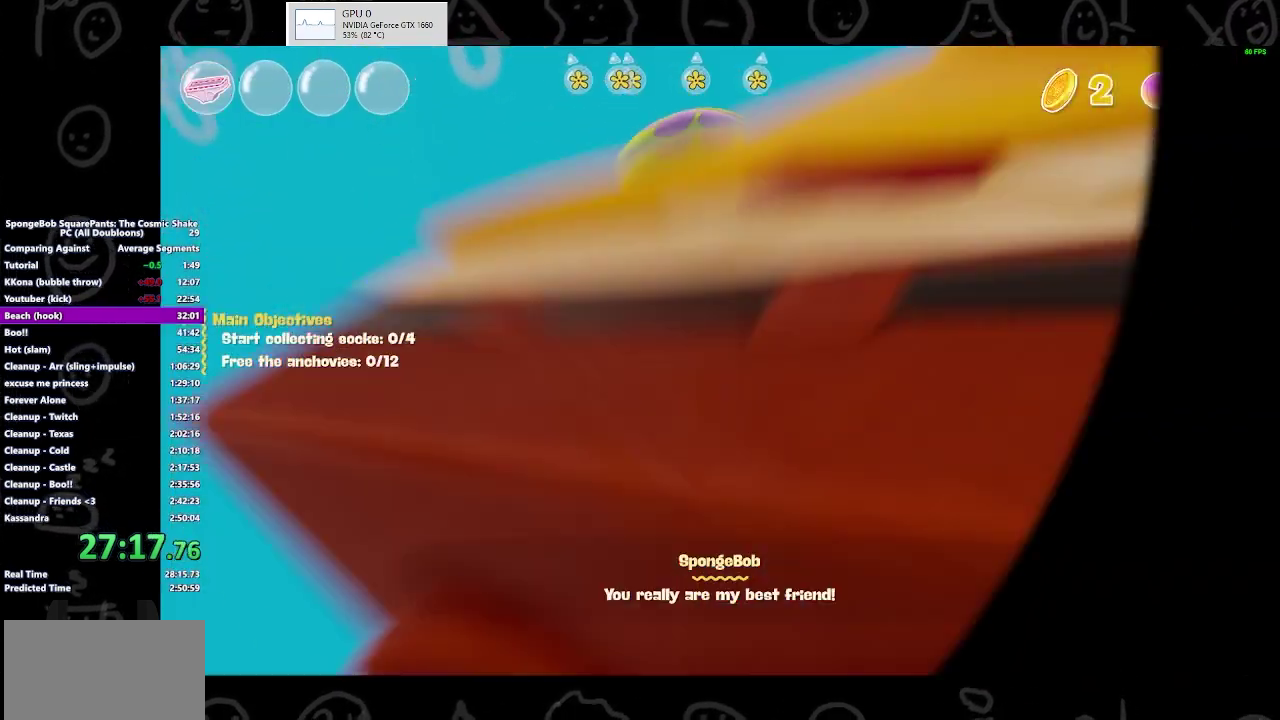
{"buttons": [], "left_stick": "center", "right_stick": "center", "events": [[467, "right_stick", "center"]]}
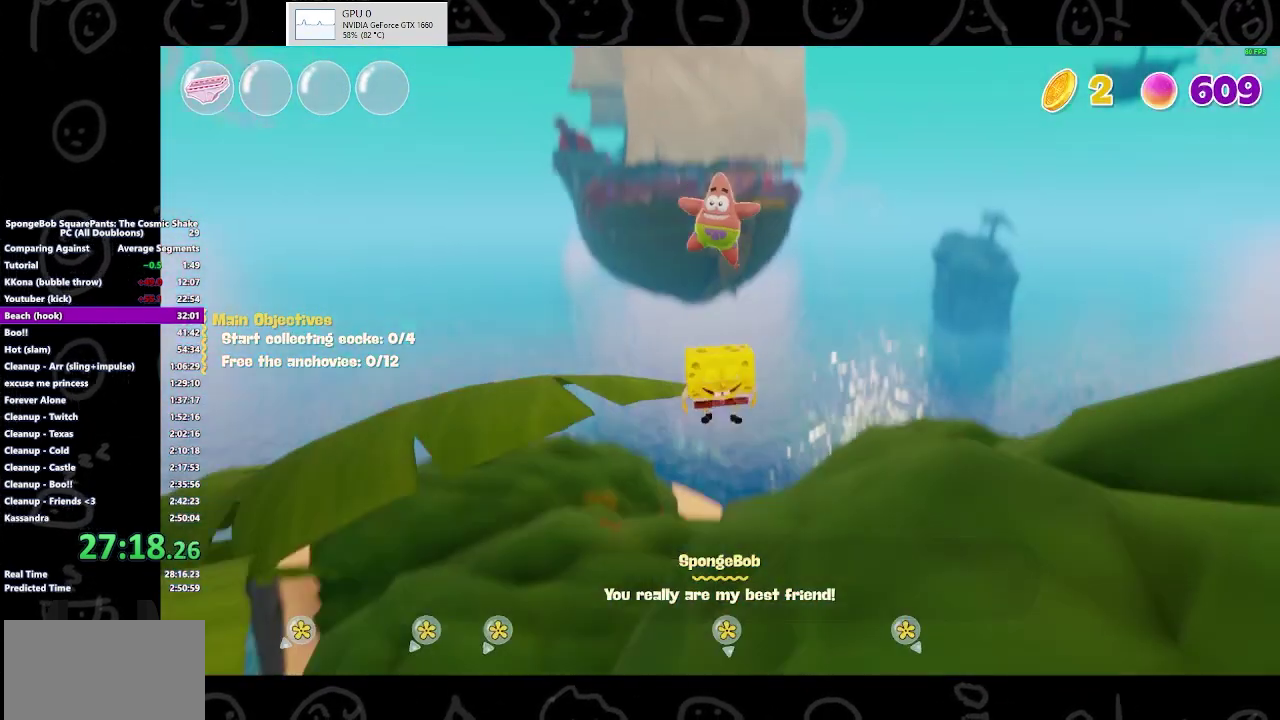
{"buttons": [], "left_stick": "center", "right_stick": "center", "events": [[400, "right_stick", "up"], [500, "right_stick", "center"]]}
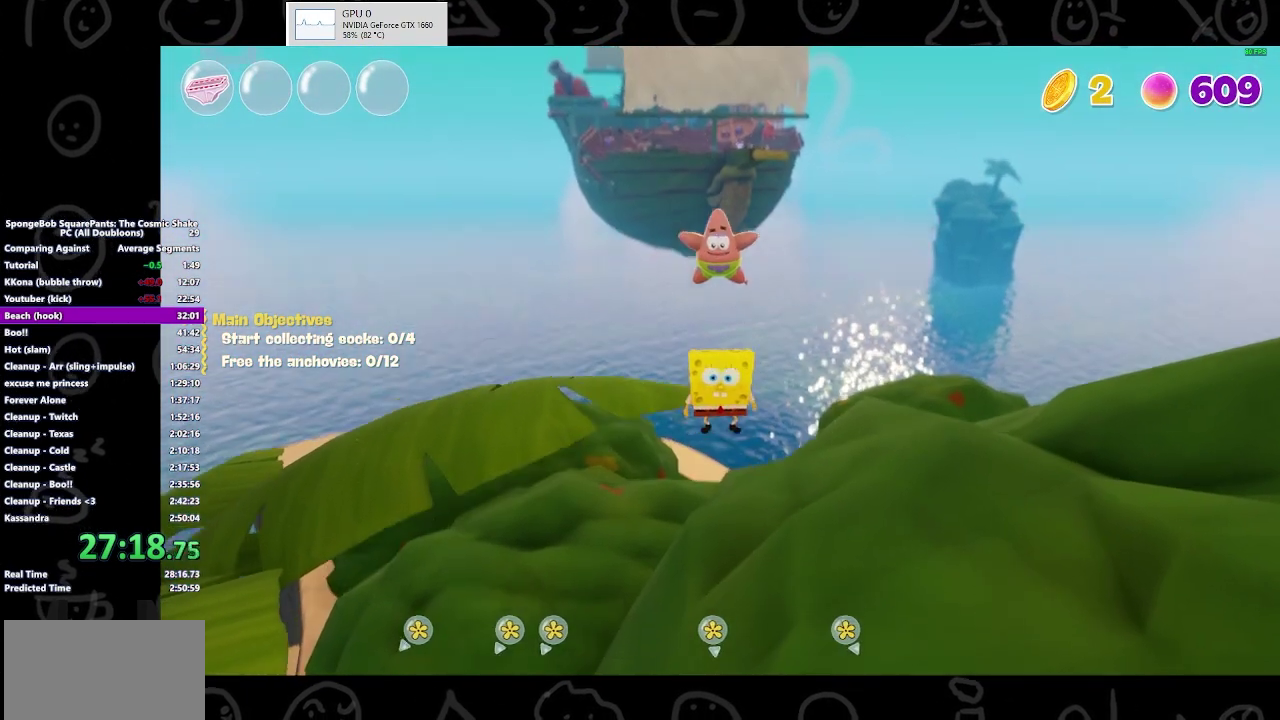
{"buttons": [], "left_stick": "center", "right_stick": "up", "events": [[367, "right_stick", "up"]]}
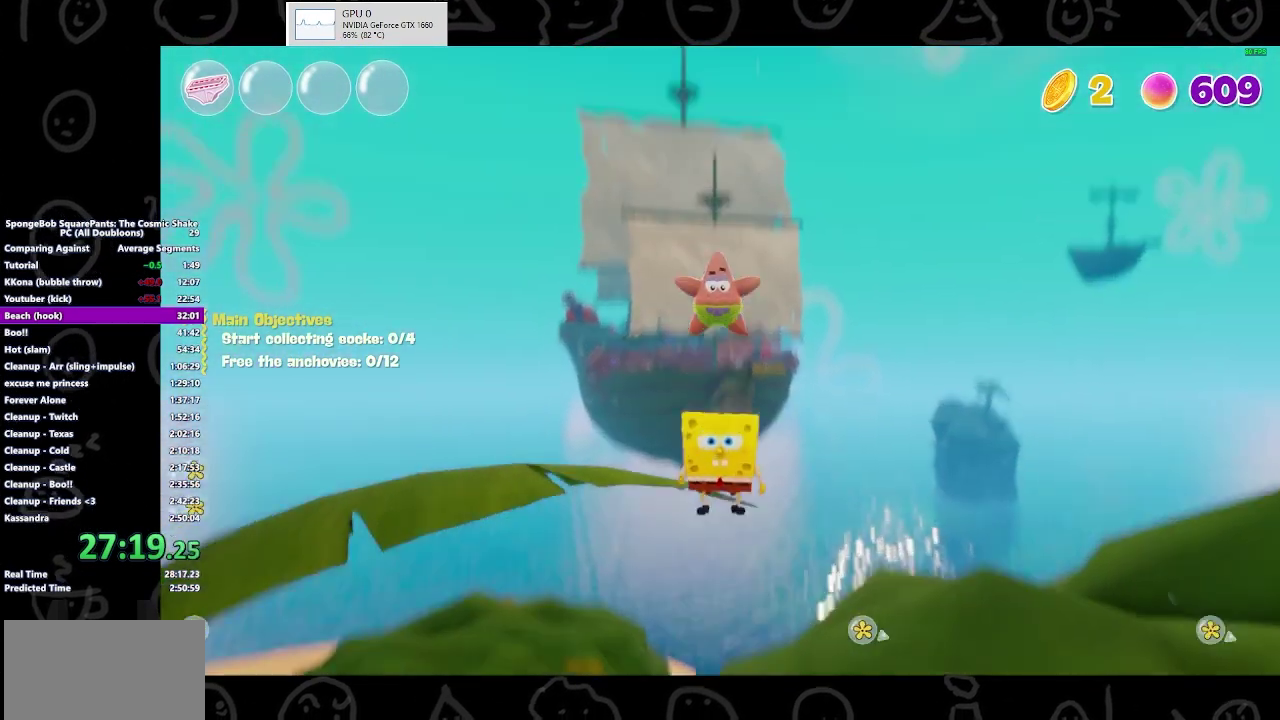
{"buttons": [], "left_stick": "center", "right_stick": "up", "events": []}
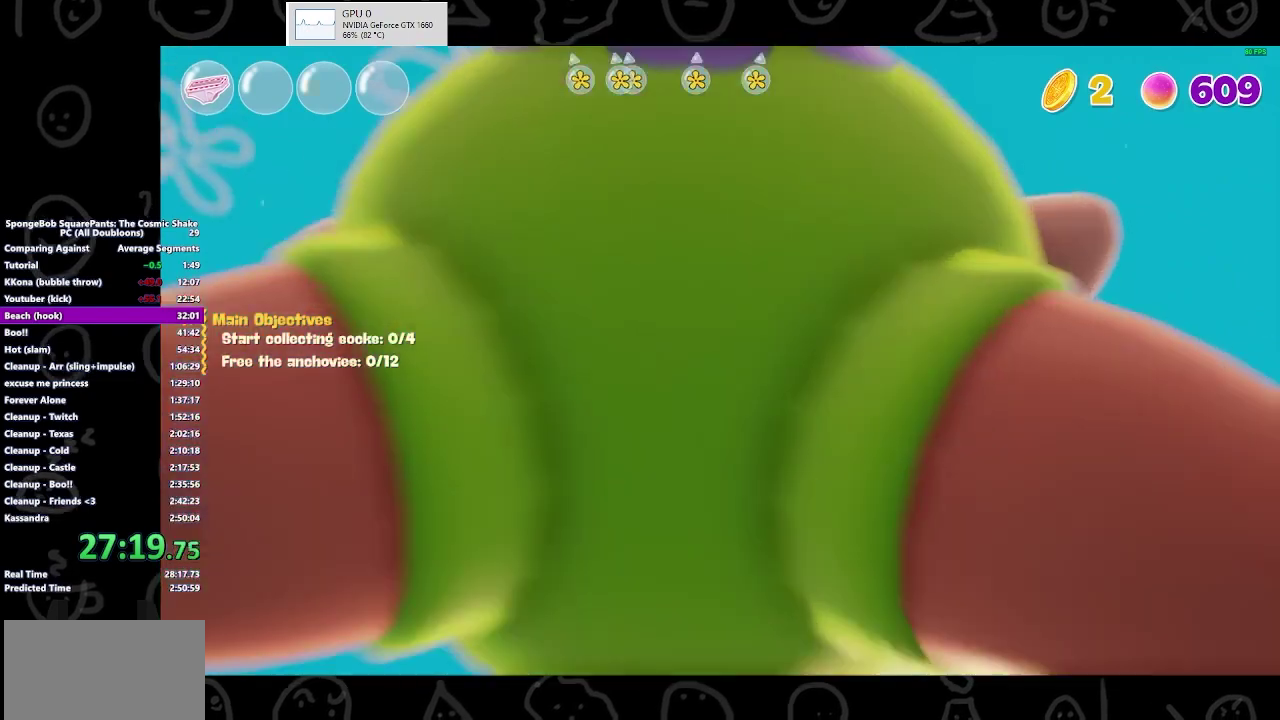
{"buttons": ["B"], "left_stick": "up", "right_stick": "center", "events": [[200, "right_stick", "center"], [433, "left_stick", "up"], [467, "B", "down"]]}
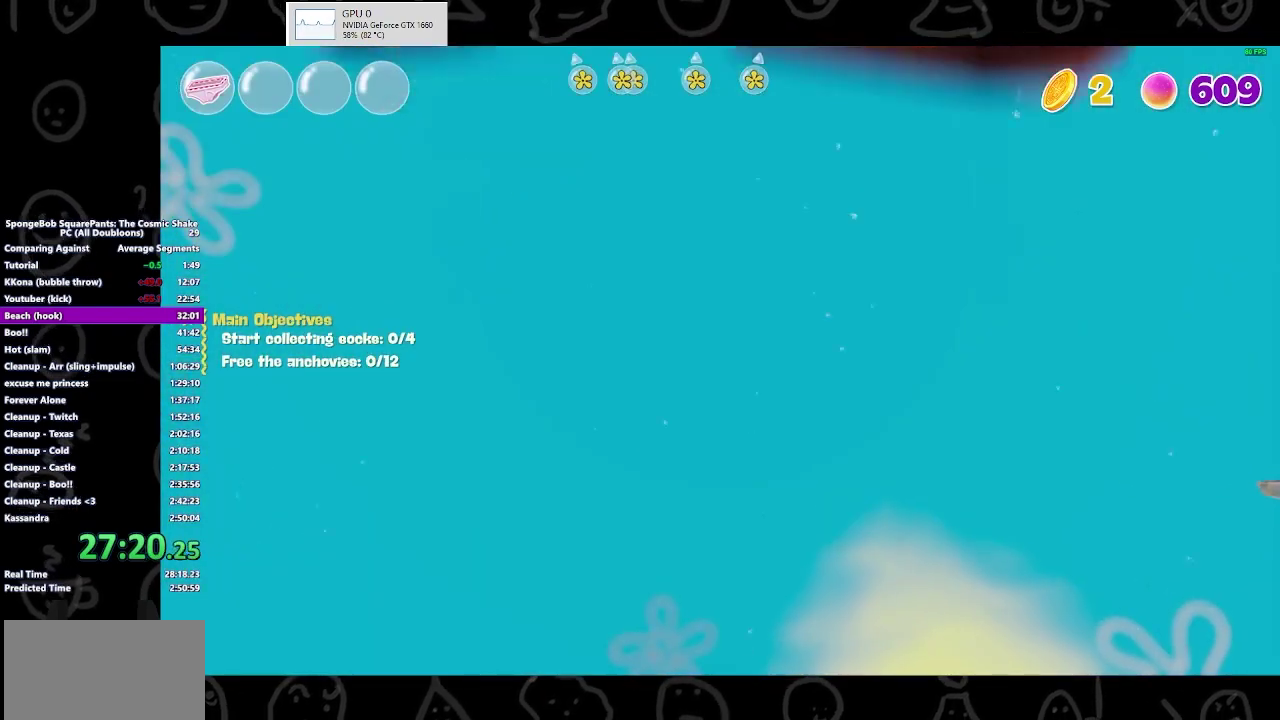
{"buttons": [], "left_stick": "up", "right_stick": "center", "events": [[100, "B", "up"], [433, "B", "down"], [500, "B", "up"]]}
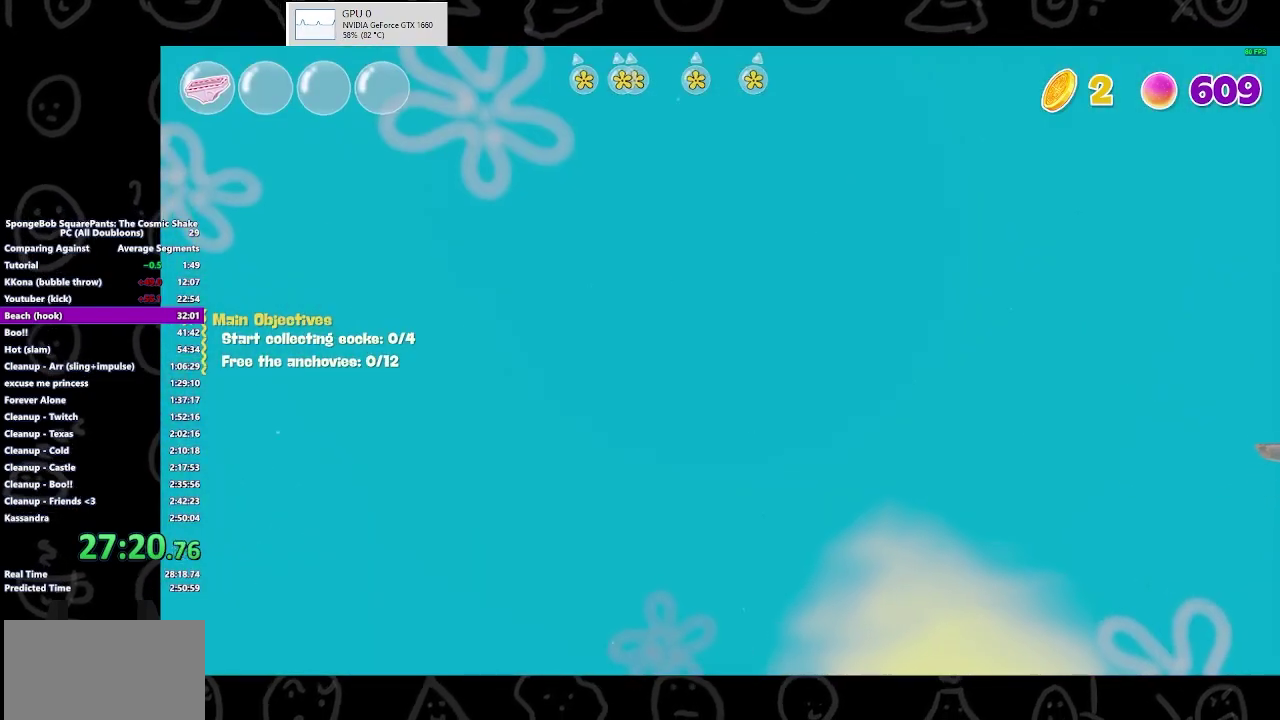
{"buttons": [], "left_stick": "up", "right_stick": "center", "events": [[200, "B", "down"], [400, "B", "up"]]}
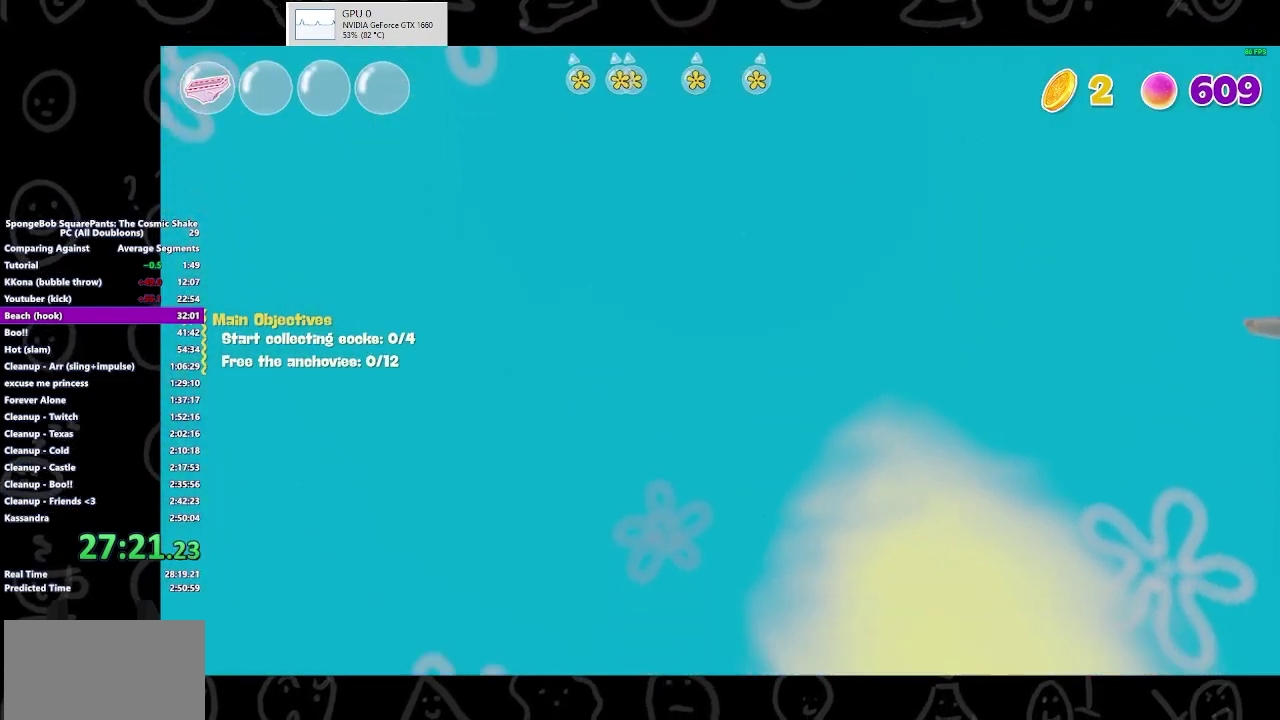
{"buttons": [], "left_stick": "up", "right_stick": "up", "events": [[67, "B", "down"], [167, "B", "up"], [333, "right_stick", "up-left"], [467, "right_stick", "up"]]}
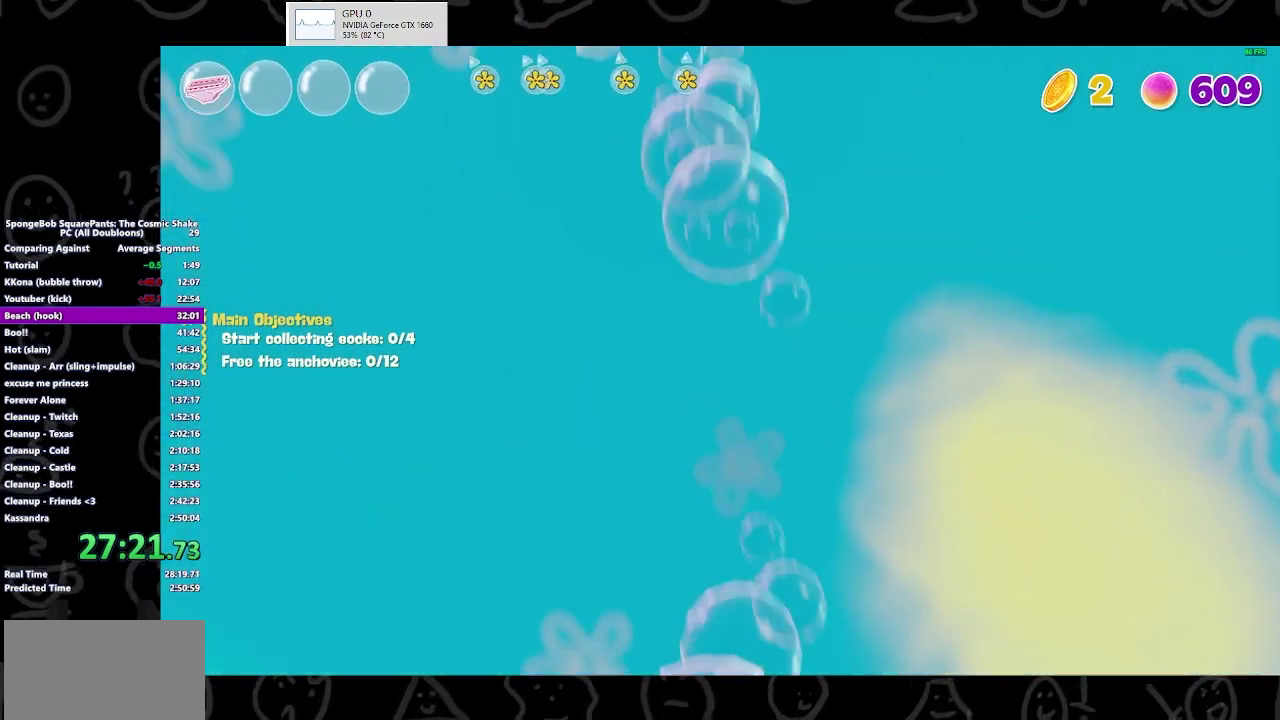
{"buttons": [], "left_stick": "down", "right_stick": "center", "events": [[300, "right_stick", "center"], [333, "left_stick", "center"], [500, "left_stick", "down"]]}
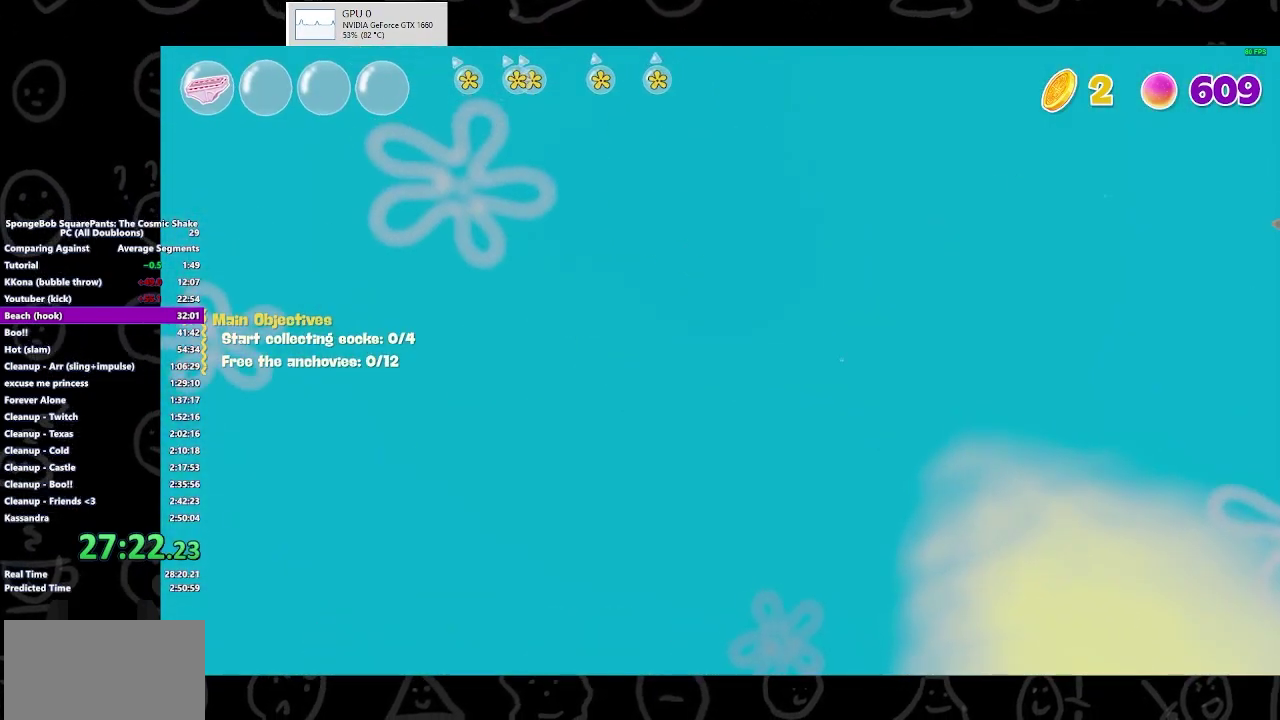
{"buttons": [], "left_stick": "down", "right_stick": "down-left", "events": [[67, "right_stick", "down-left"]]}
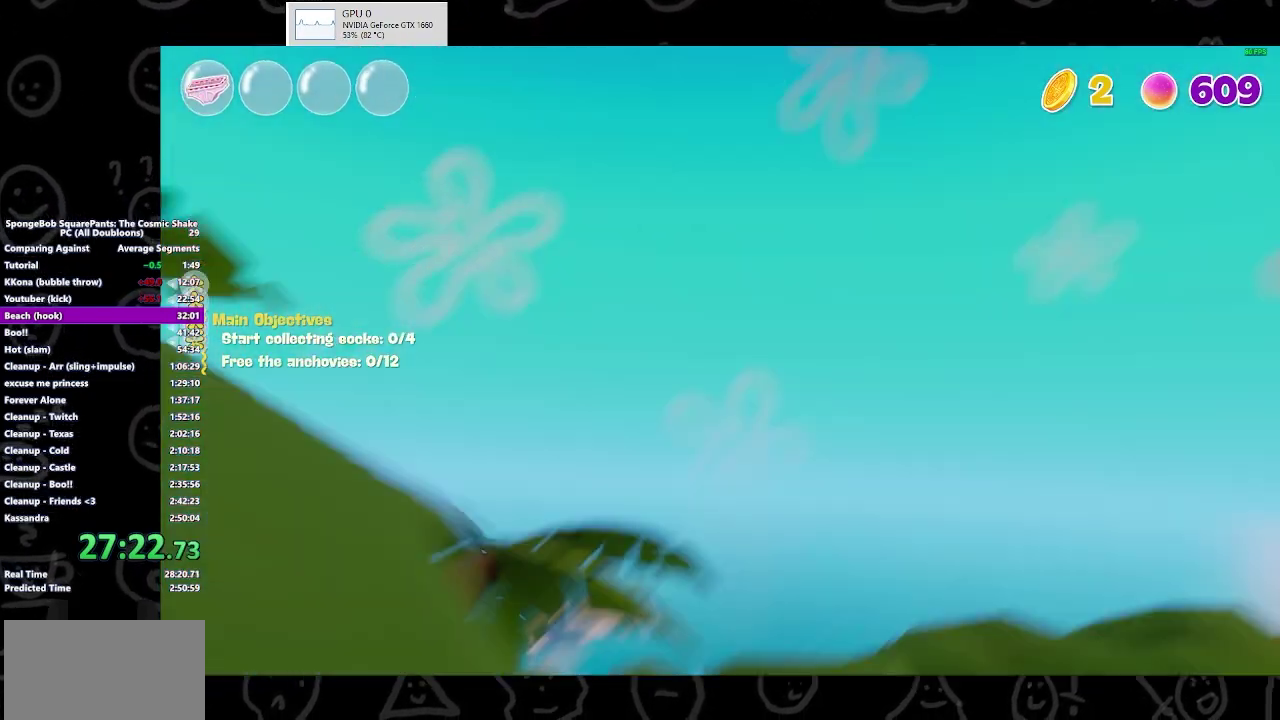
{"buttons": ["A"], "left_stick": "left", "right_stick": "center", "events": [[67, "left_stick", "down-left"], [133, "right_stick", "center"], [300, "left_stick", "left"], [467, "A", "down"]]}
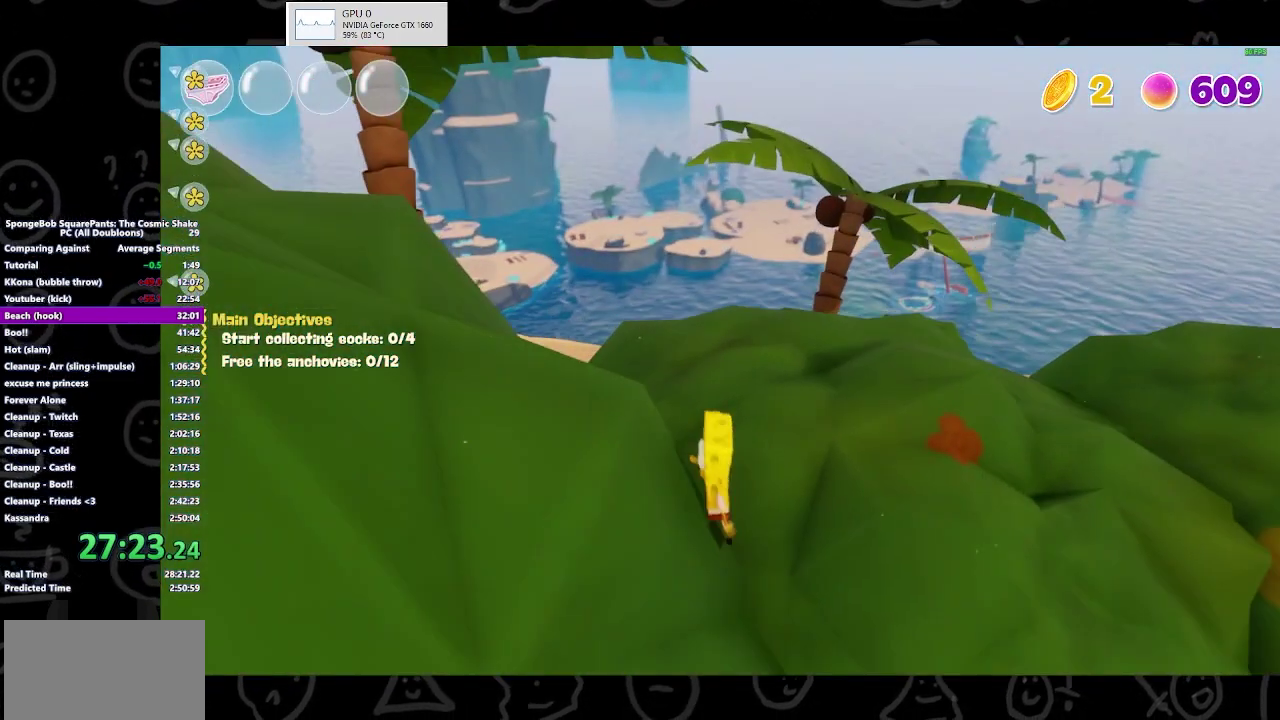
{"buttons": [], "left_stick": "left", "right_stick": "center", "events": [[67, "A", "up"], [167, "A", "down"], [300, "A", "up"]]}
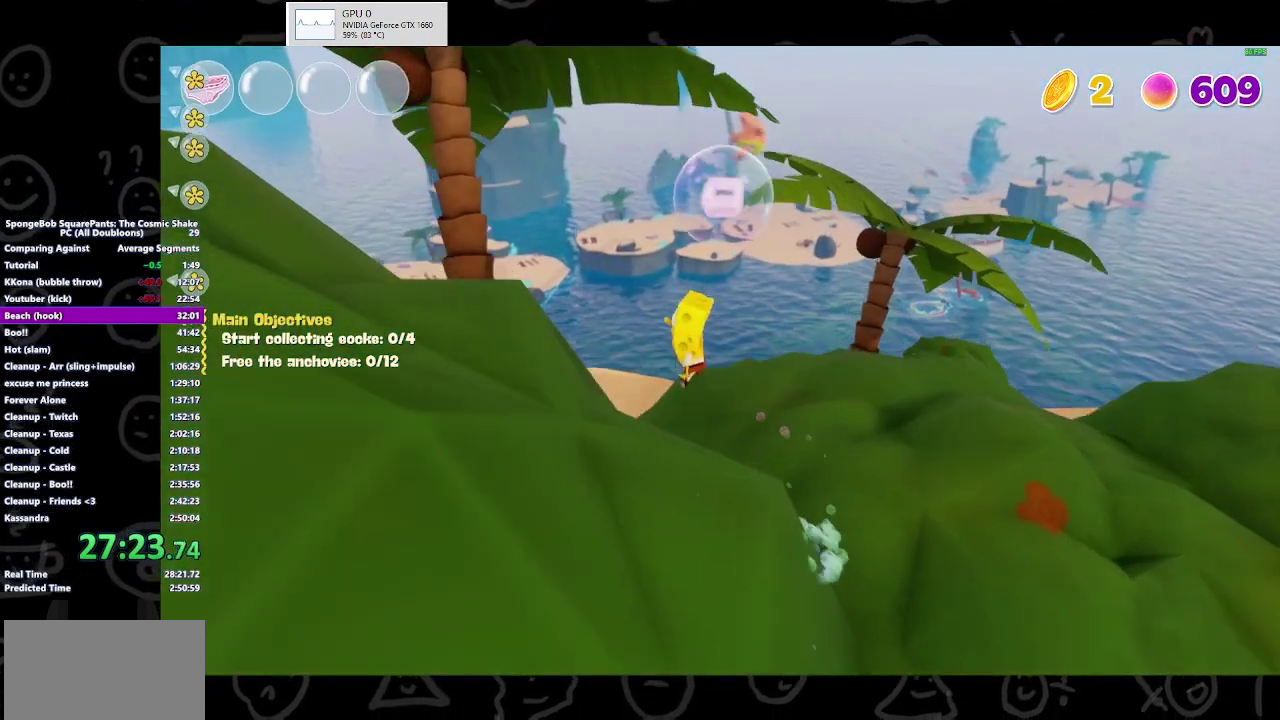
{"buttons": ["A"], "left_stick": "down-right", "right_stick": "center", "events": [[267, "left_stick", "down-left"], [367, "left_stick", "down"], [467, "A", "down"], [500, "left_stick", "down-right"]]}
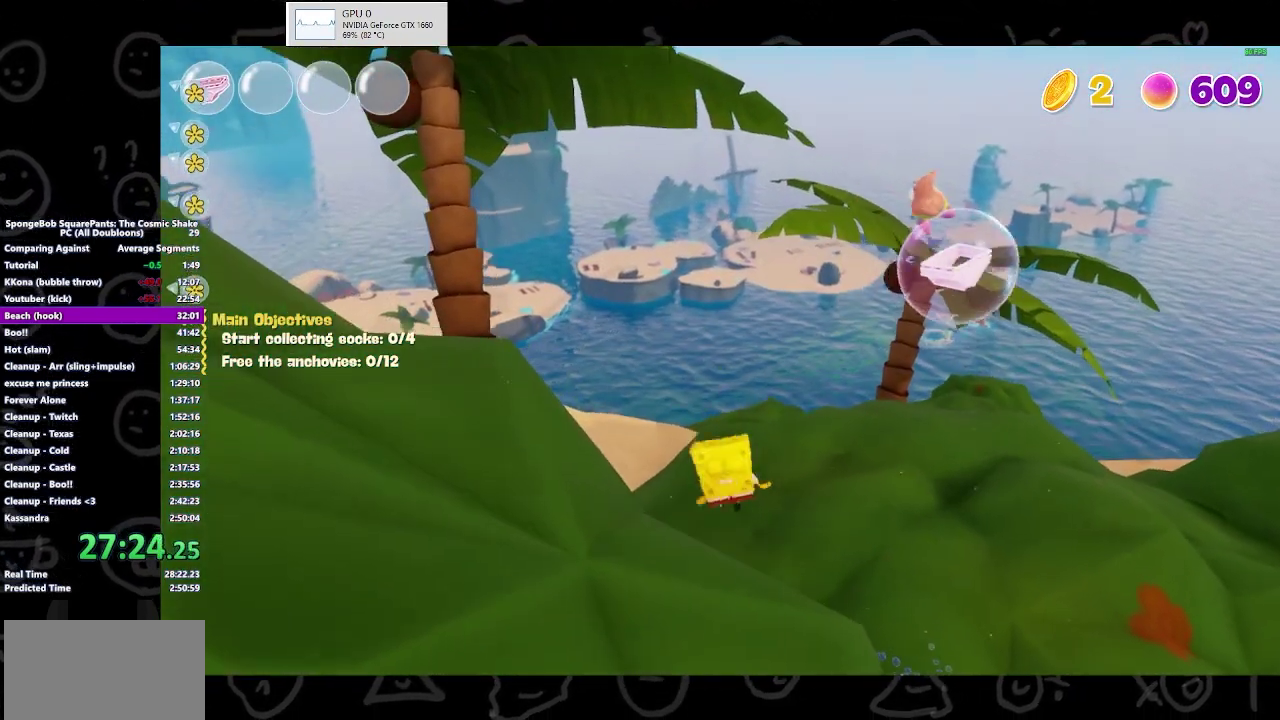
{"buttons": [], "left_stick": "up", "right_stick": "center", "events": [[33, "A", "up"], [67, "left_stick", "right"], [167, "left_stick", "up-right"], [367, "left_stick", "up"]]}
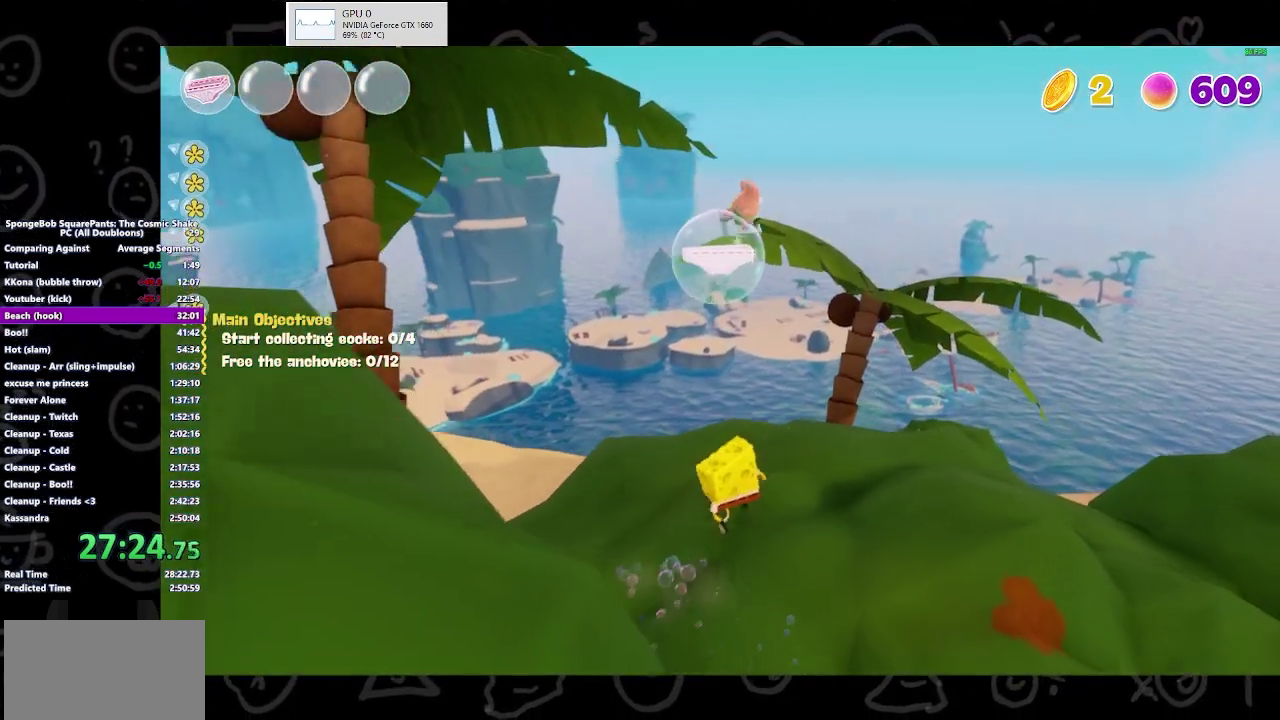
{"buttons": [], "left_stick": "up-right", "right_stick": "center", "events": [[300, "left_stick", "up-right"], [367, "left_stick", "right"], [467, "left_stick", "up-right"]]}
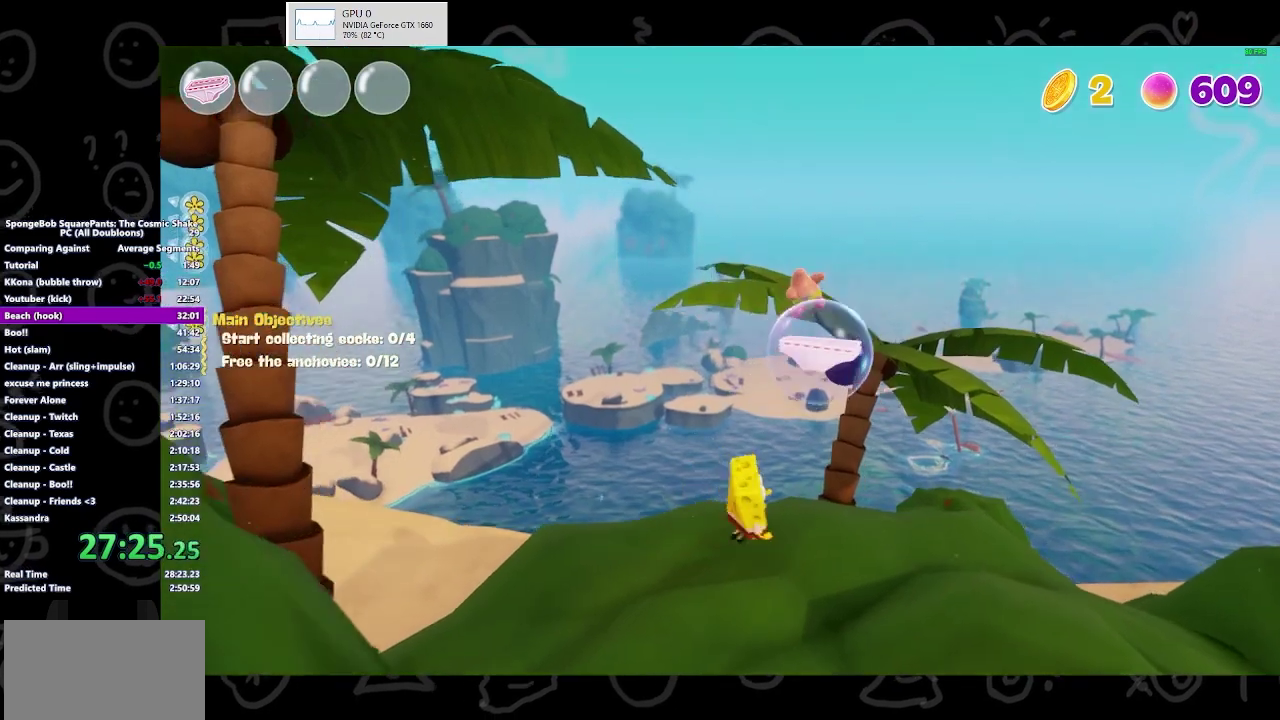
{"buttons": [], "left_stick": "up", "right_stick": "center", "events": [[233, "left_stick", "up"], [267, "A", "down"], [400, "A", "up"]]}
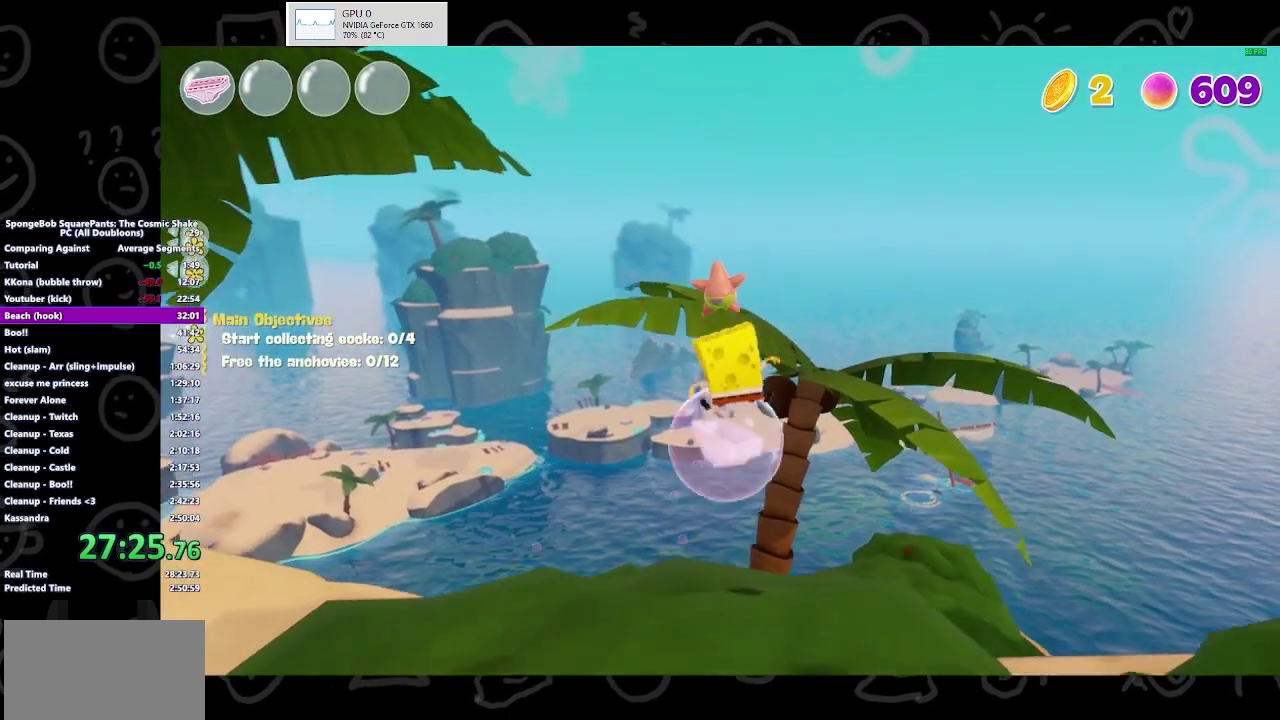
{"buttons": [], "left_stick": "down", "right_stick": "center", "events": [[133, "left_stick", "up-left"], [233, "left_stick", "down"]]}
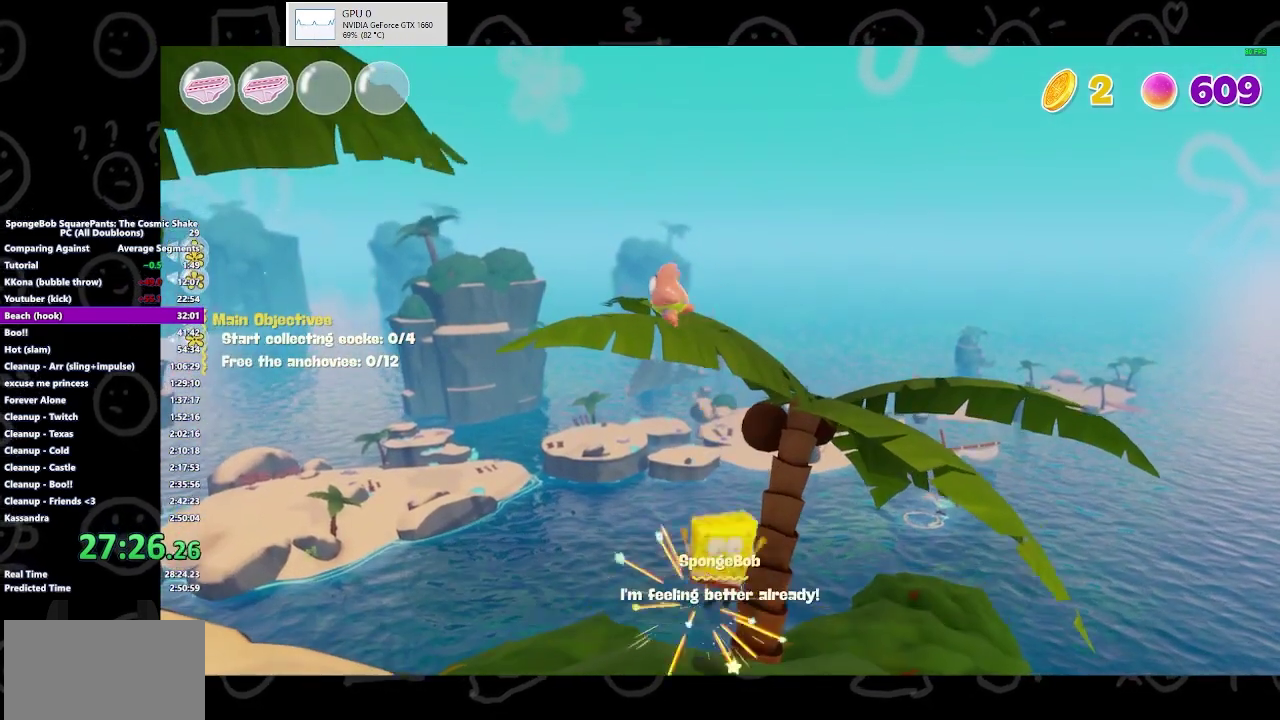
{"buttons": [], "left_stick": "left", "right_stick": "center", "events": [[133, "right_stick", "left"], [200, "left_stick", "down-left"], [433, "left_stick", "left"], [467, "right_stick", "center"]]}
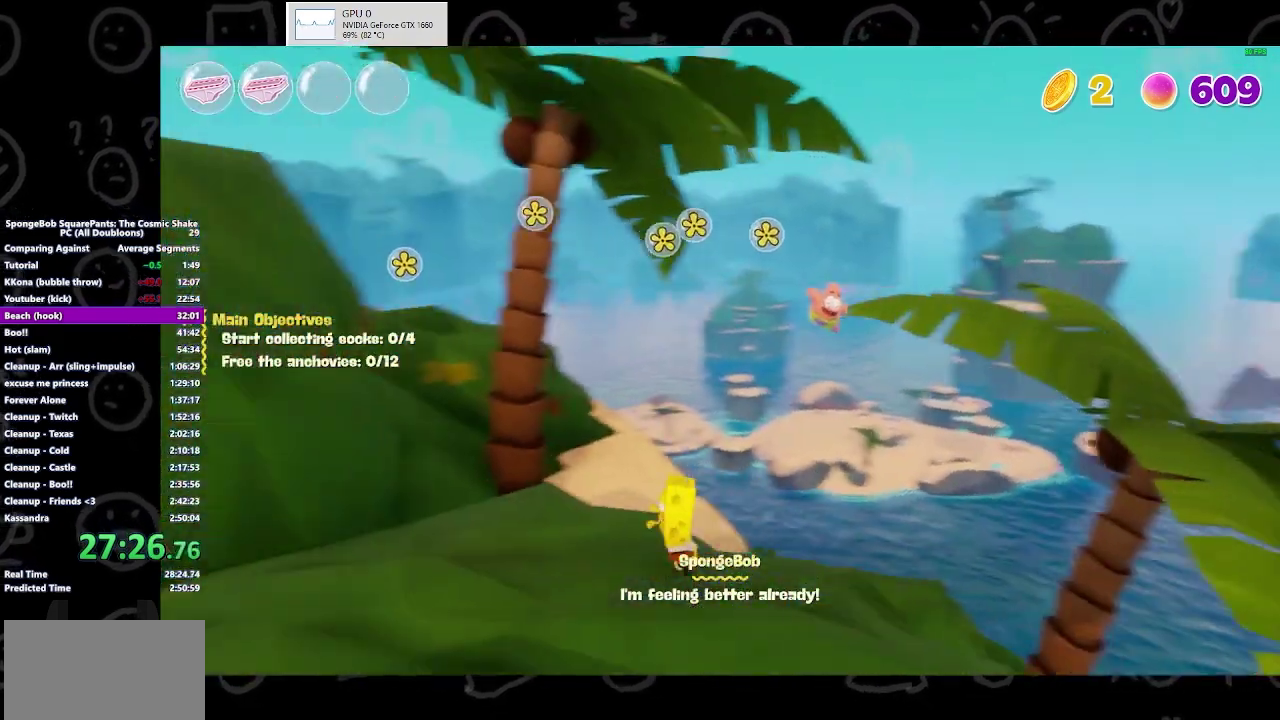
{"buttons": ["A"], "left_stick": "left", "right_stick": "center", "events": [[33, "B", "down"], [167, "B", "up"], [400, "A", "down"]]}